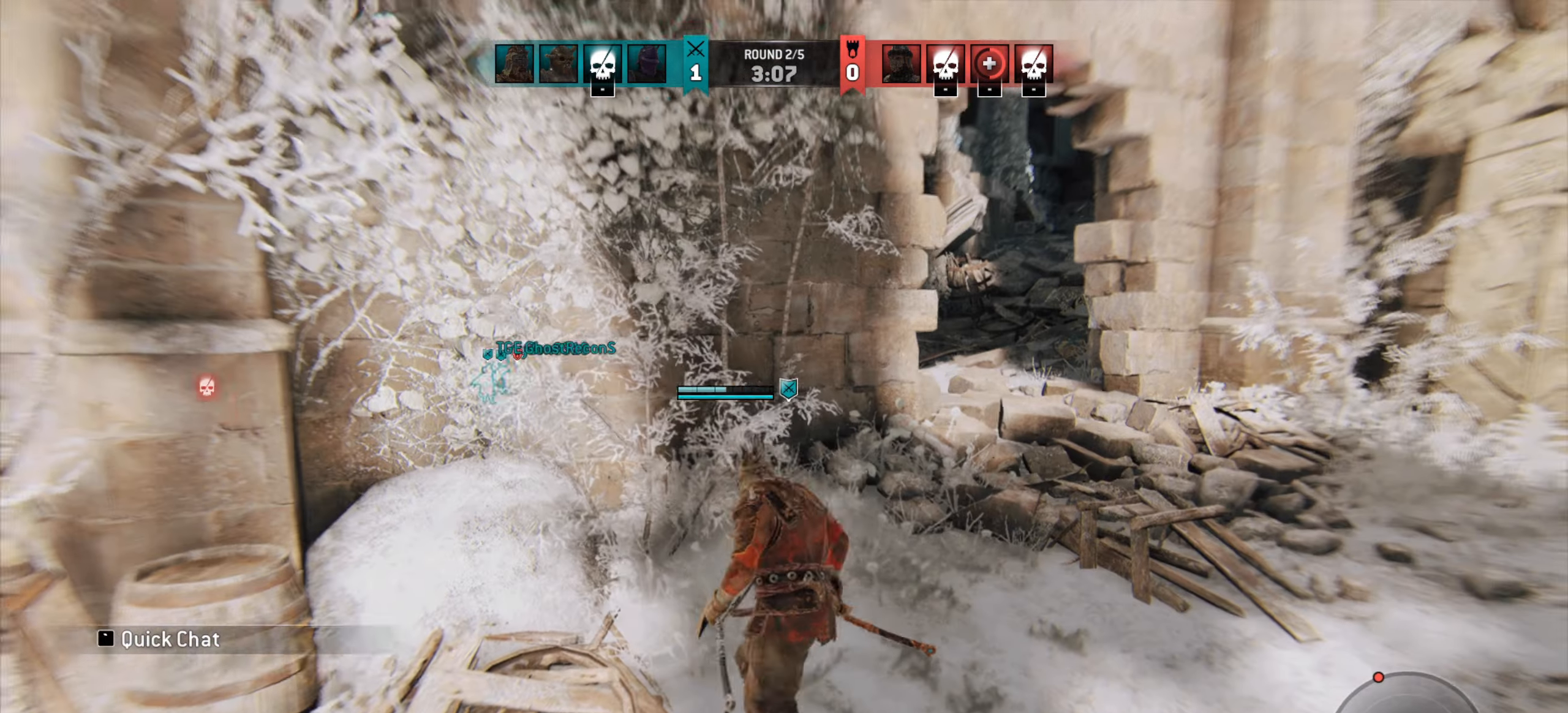
Gameplay with keyboard and mouse; each line is a JSON object with the keys and mouse buttons held at the frame after it. "events" lists presses ("down") and releases ("up") of "a", "ctrl", "d", "e", "q", "s", "shift", "space", "w", "mouse_left", "mouse_wheel", "mouse_right", "mouse_mb4" and "mouse_mb5" between this image and that frame as [ms after this image, input, new state], when the widget could be followed in between. "mouse_left", "mouse_wheel", "mouse_right", "mouse_mb4", "mouse_mb5" = the "left", "wheel", "right", "mb4", "mb5" buttons of the "mouse" list. No other keys are recorded. "wheel" means that the mouse wheel is clicked or scrolled. Mouse movement is not recorded.
{"keys": ["d", "w"], "mouse": [], "events": []}
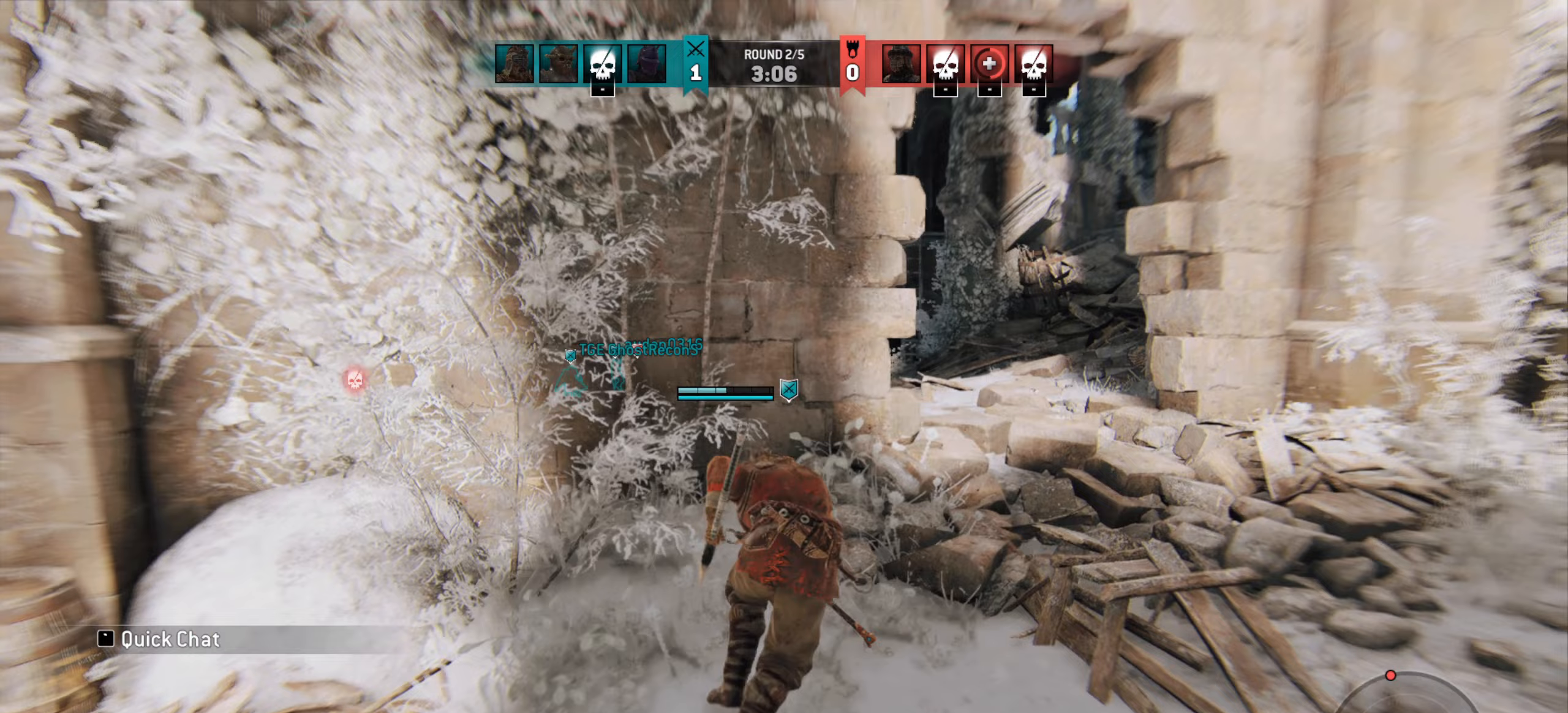
{"keys": ["d", "w"], "mouse": [], "events": []}
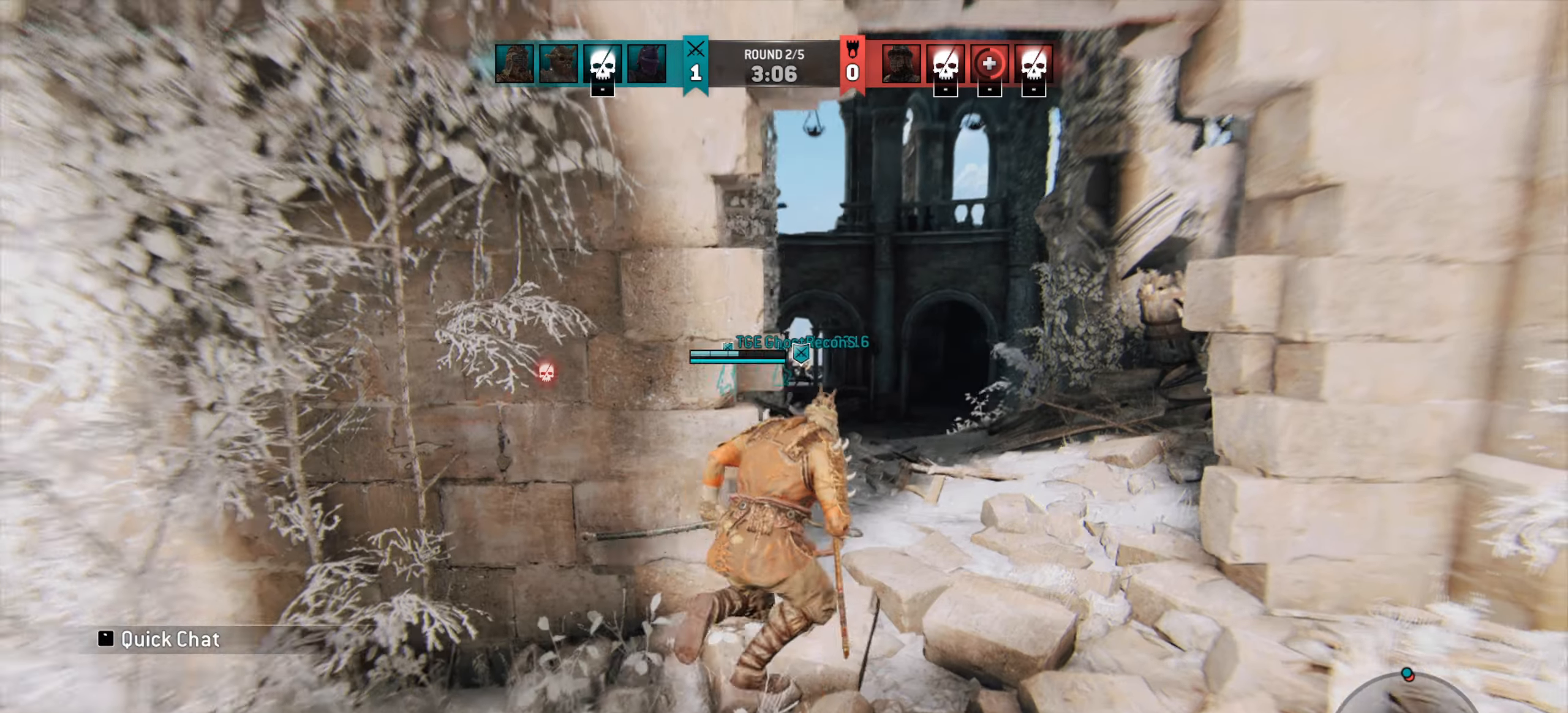
{"keys": ["w"], "mouse": [], "events": [[100, "d", "up"]]}
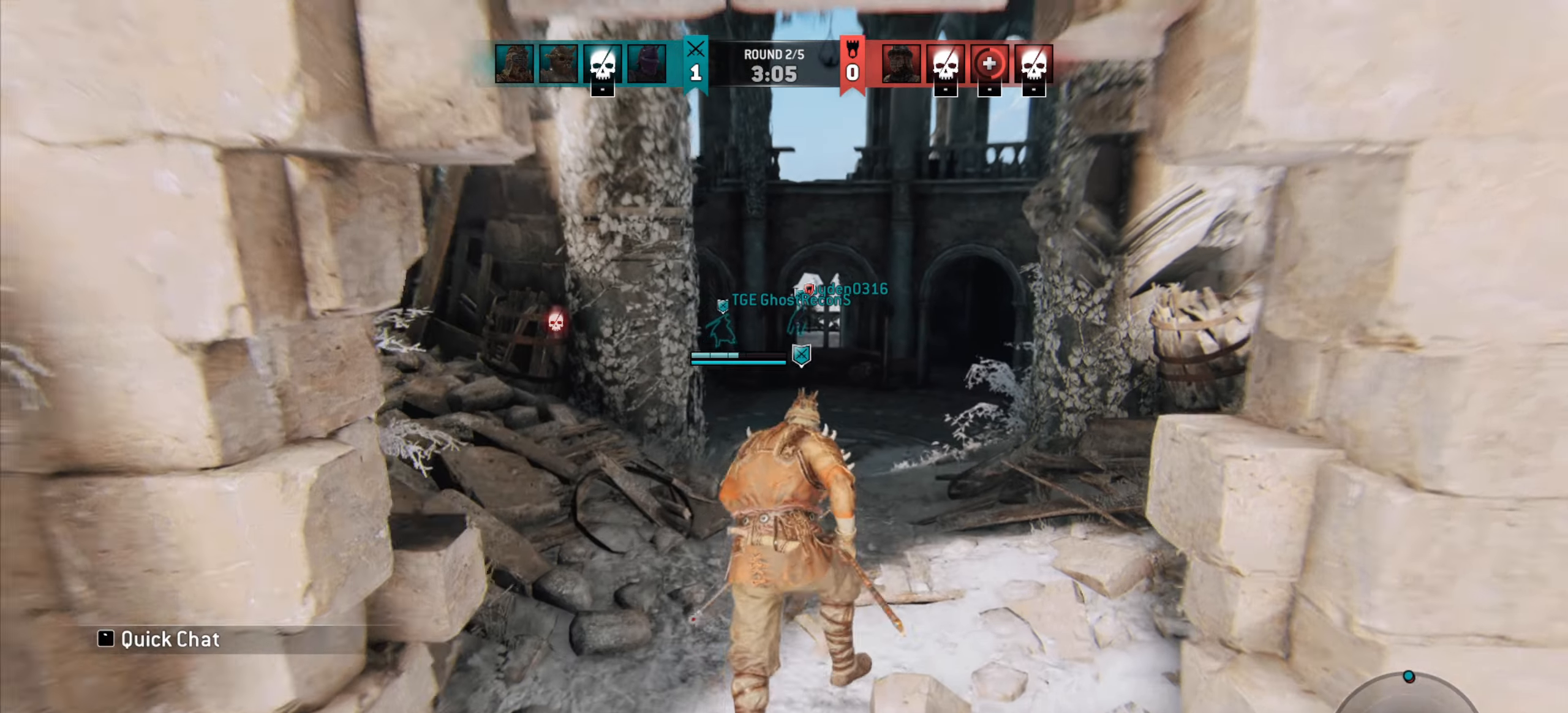
{"keys": ["d", "w"], "mouse": [], "events": [[500, "d", "down"]]}
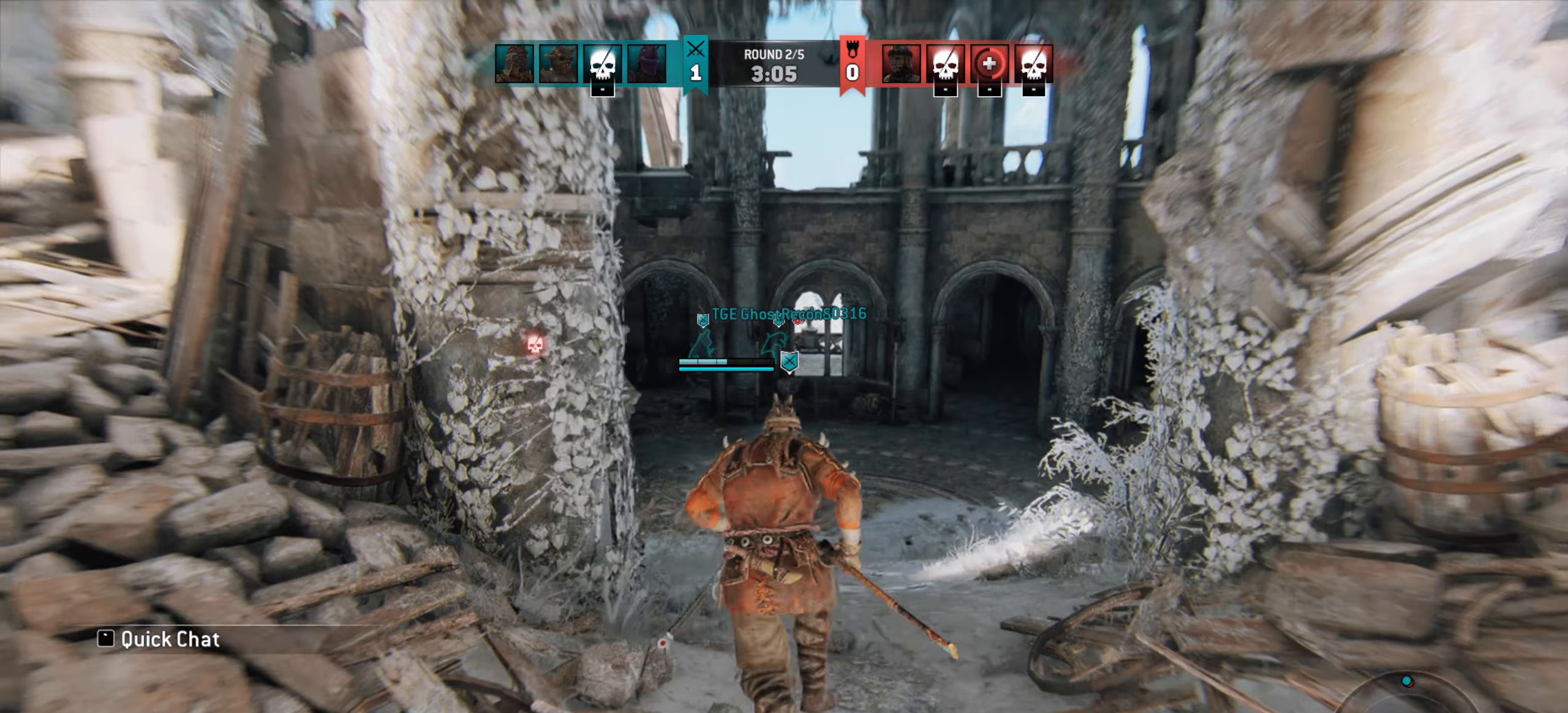
{"keys": ["d", "w"], "mouse": [], "events": [[133, "d", "up"], [467, "d", "down"]]}
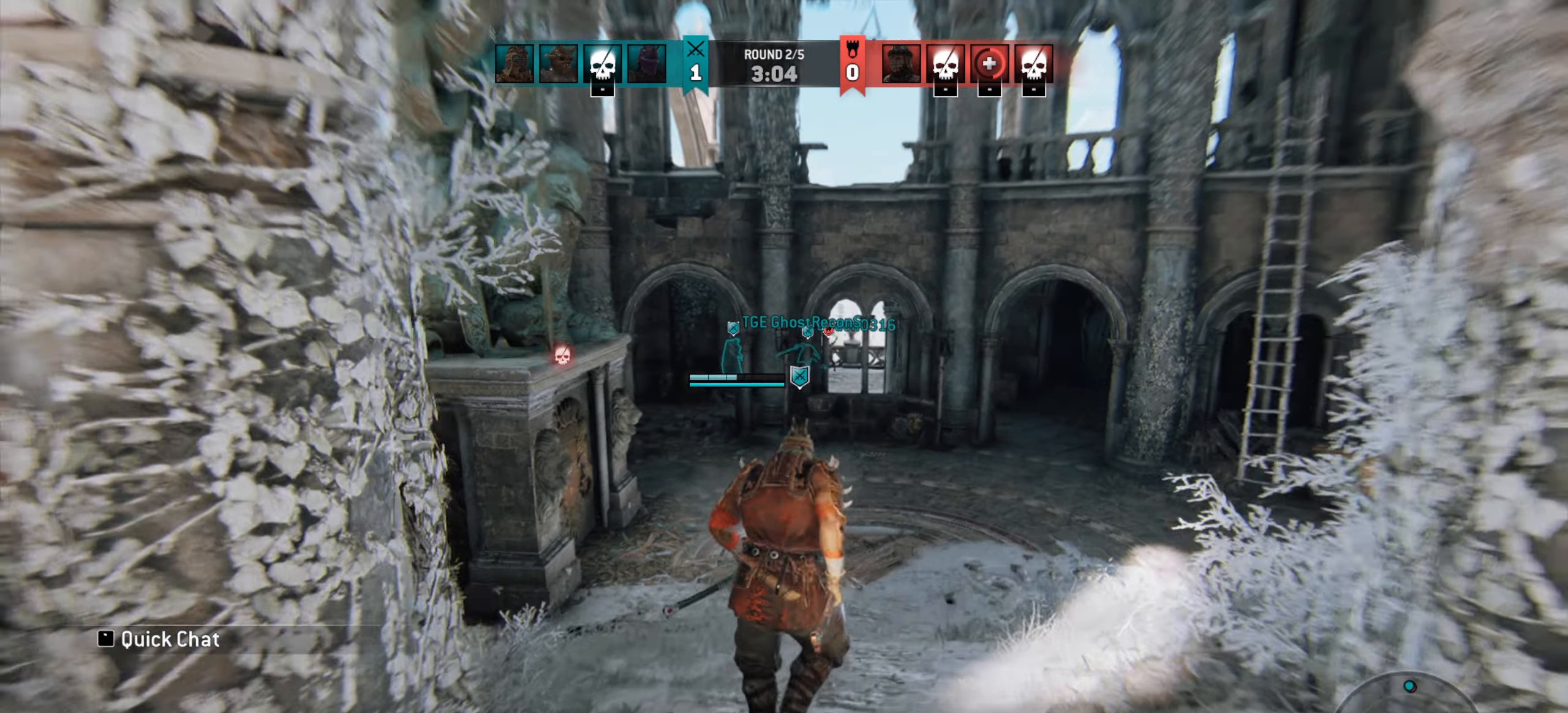
{"keys": ["d", "w"], "mouse": [], "events": [[167, "d", "up"], [267, "d", "down"]]}
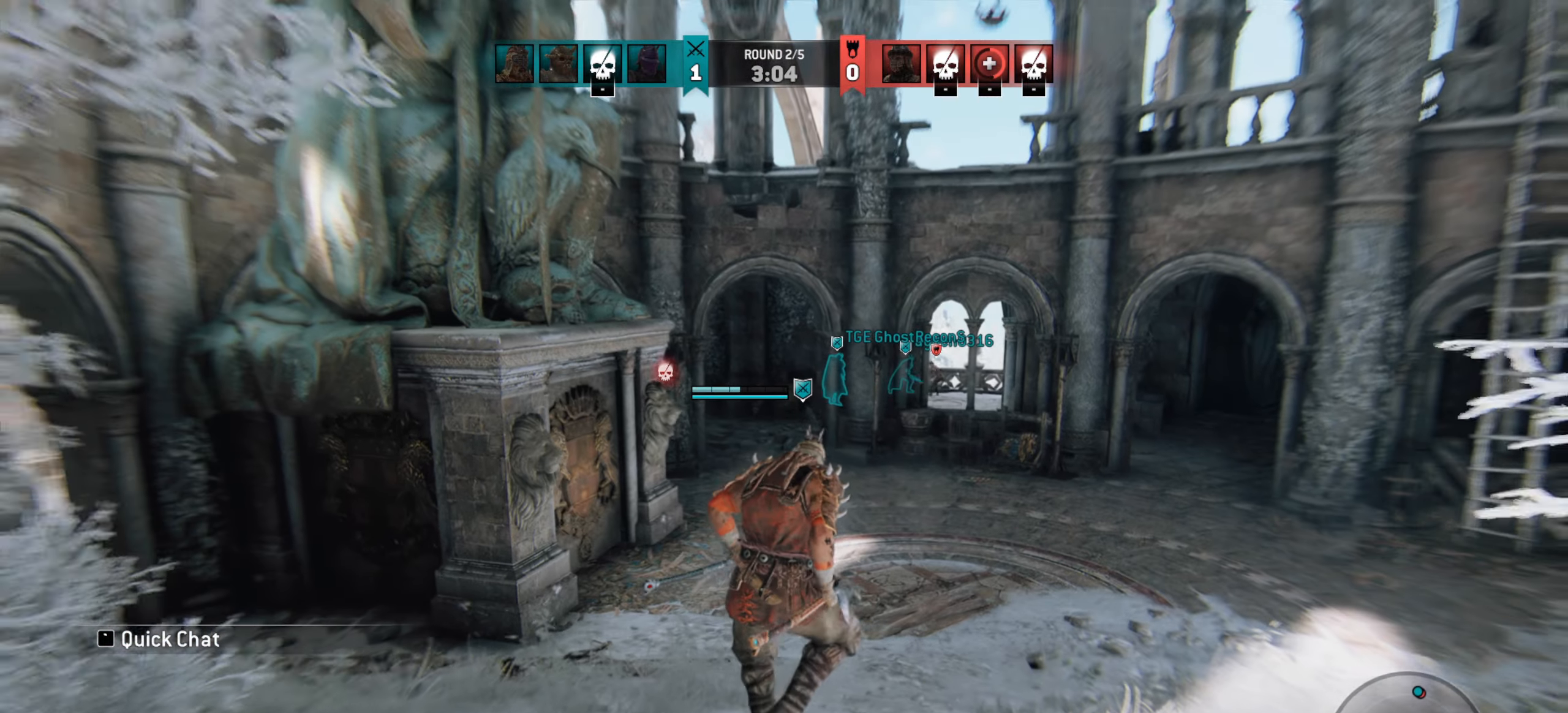
{"keys": ["d", "w"], "mouse": [], "events": []}
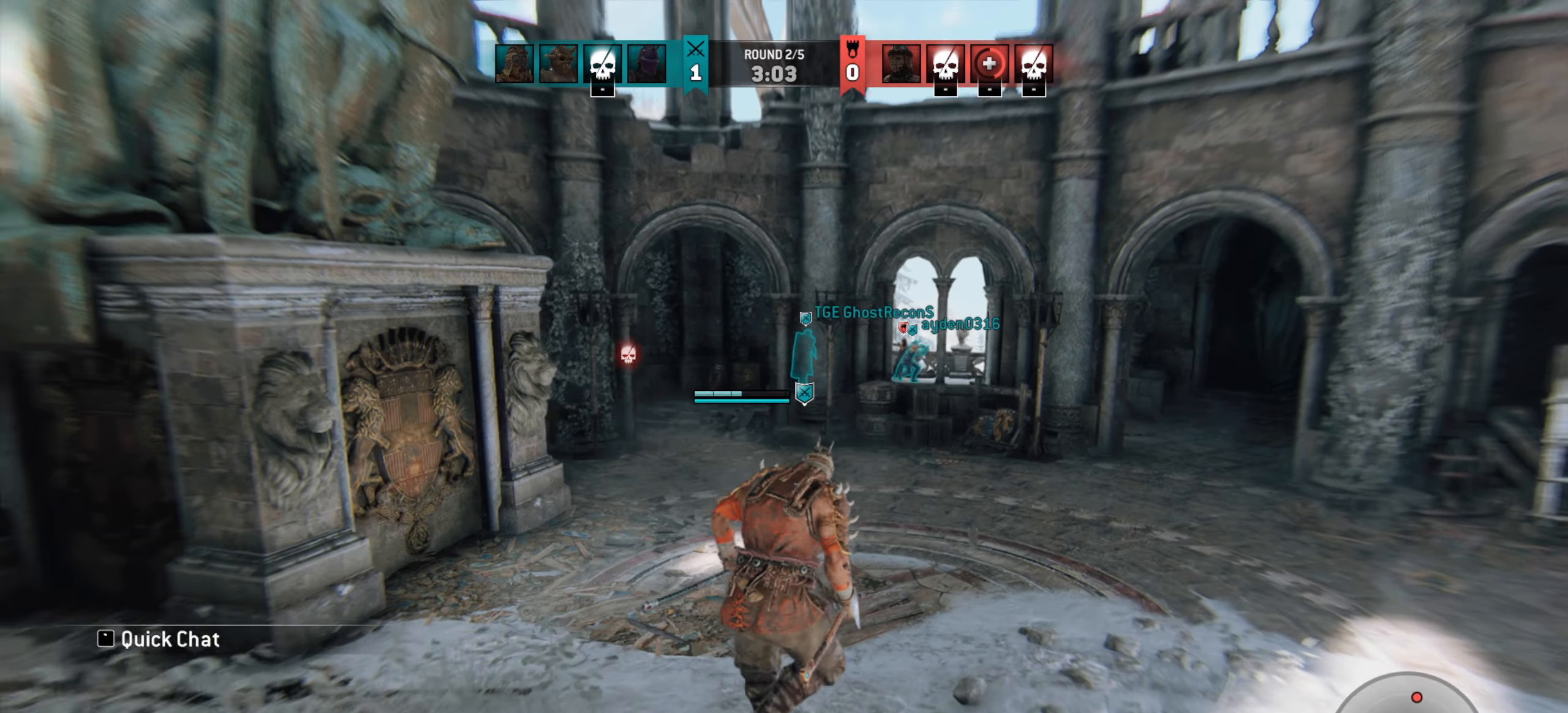
{"keys": ["d", "w"], "mouse": [], "events": []}
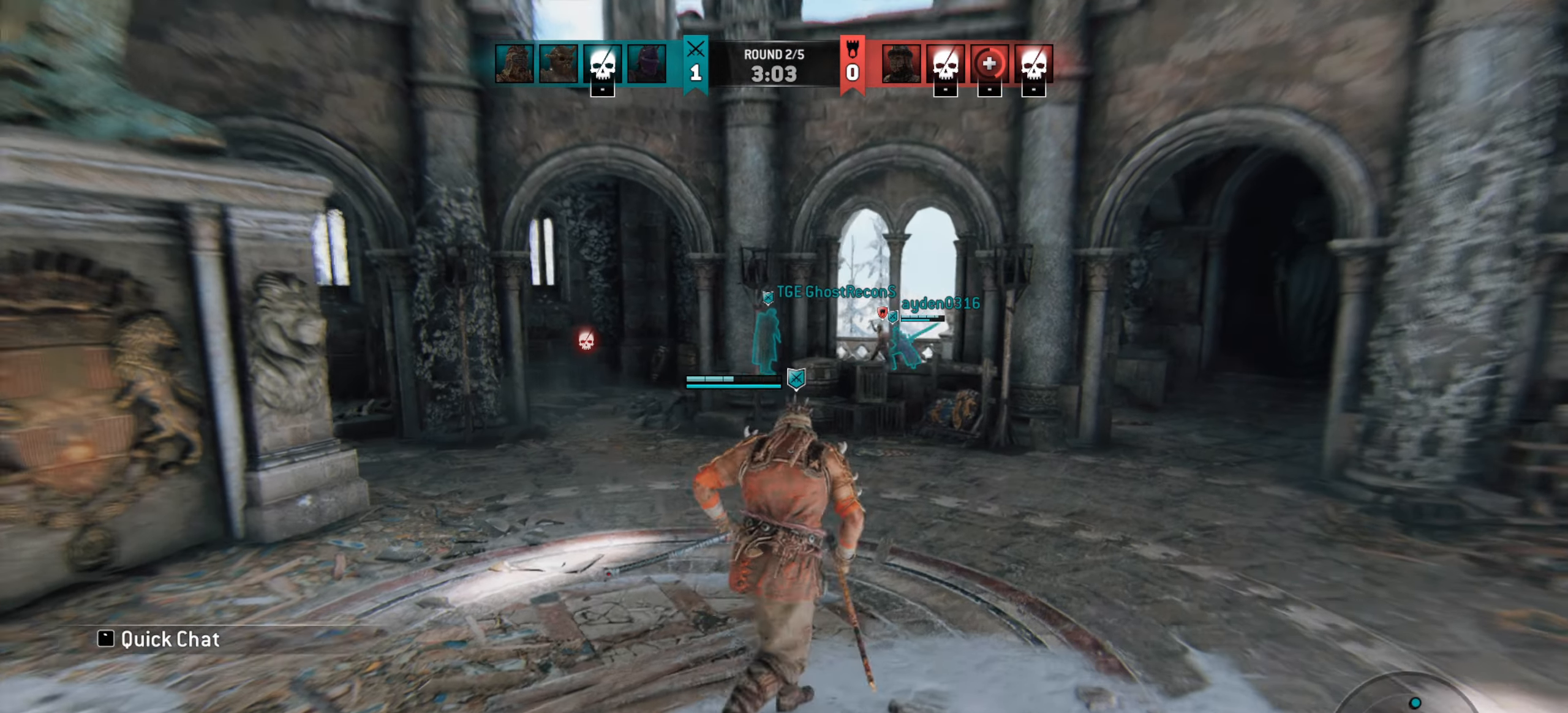
{"keys": ["d", "w"], "mouse": [], "events": []}
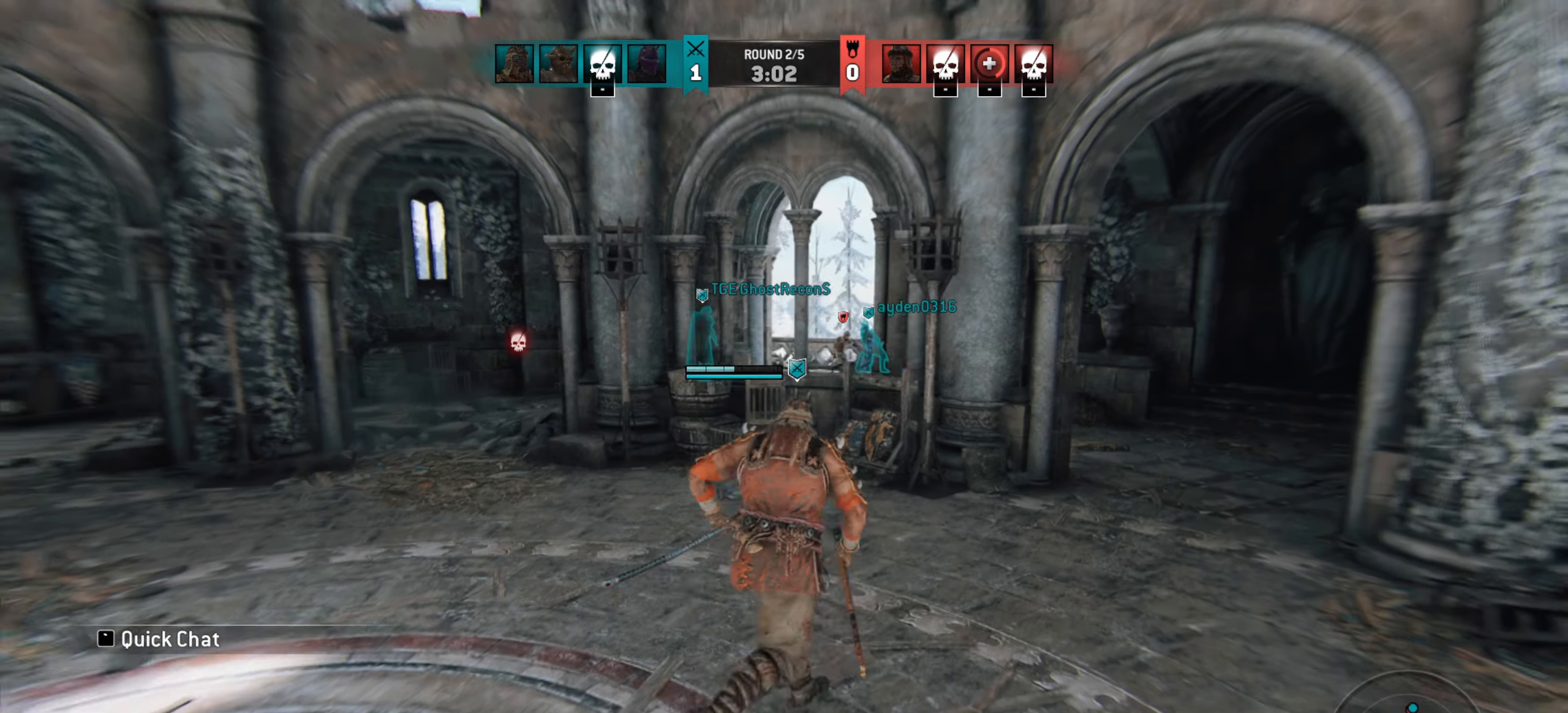
{"keys": ["d"], "mouse": [], "events": [[400, "w", "up"]]}
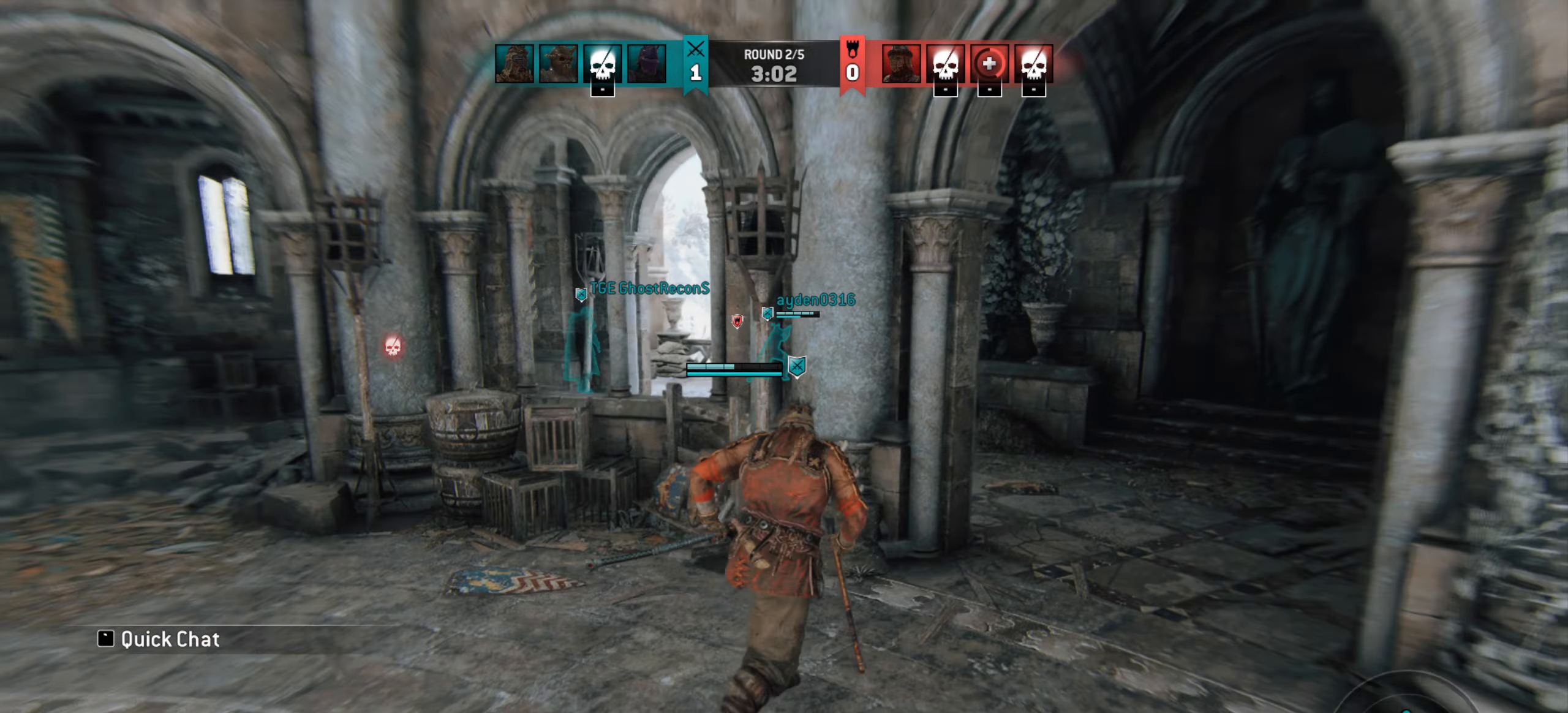
{"keys": ["w"], "mouse": [], "events": [[67, "w", "down"], [467, "d", "up"]]}
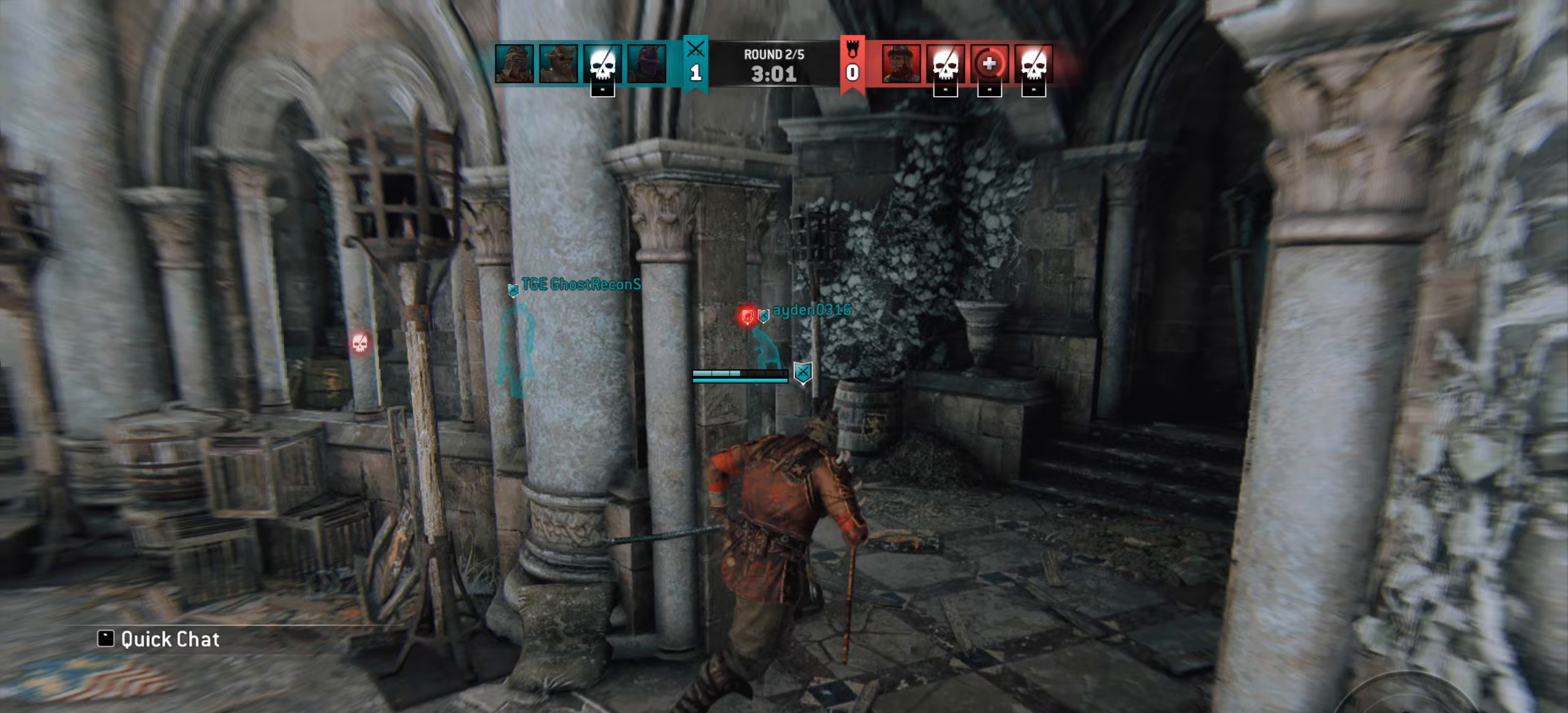
{"keys": ["a", "w"], "mouse": [], "events": [[200, "a", "down"]]}
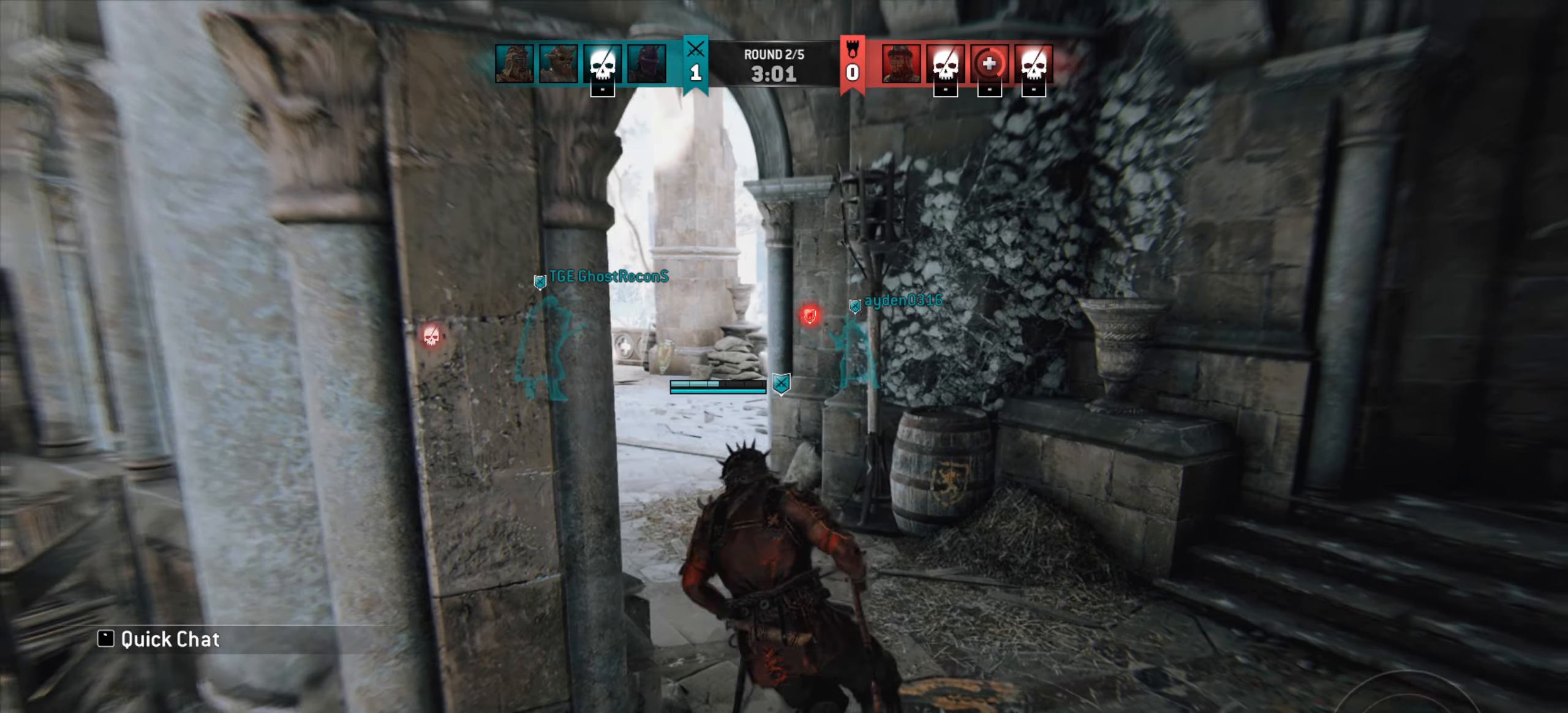
{"keys": ["a", "w"], "mouse": [], "events": [[167, "a", "up"], [400, "a", "down"]]}
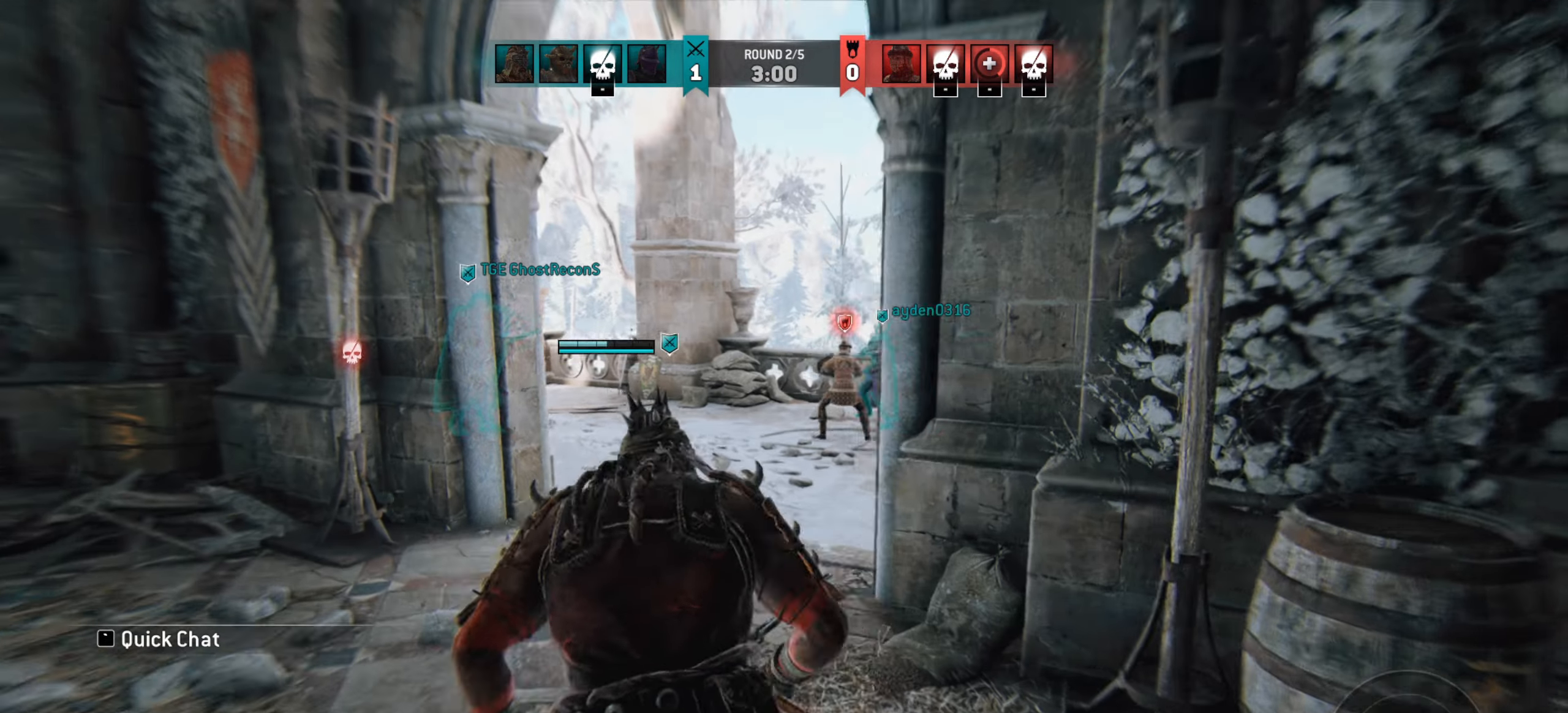
{"keys": ["w"], "mouse": [], "events": [[133, "a", "up"]]}
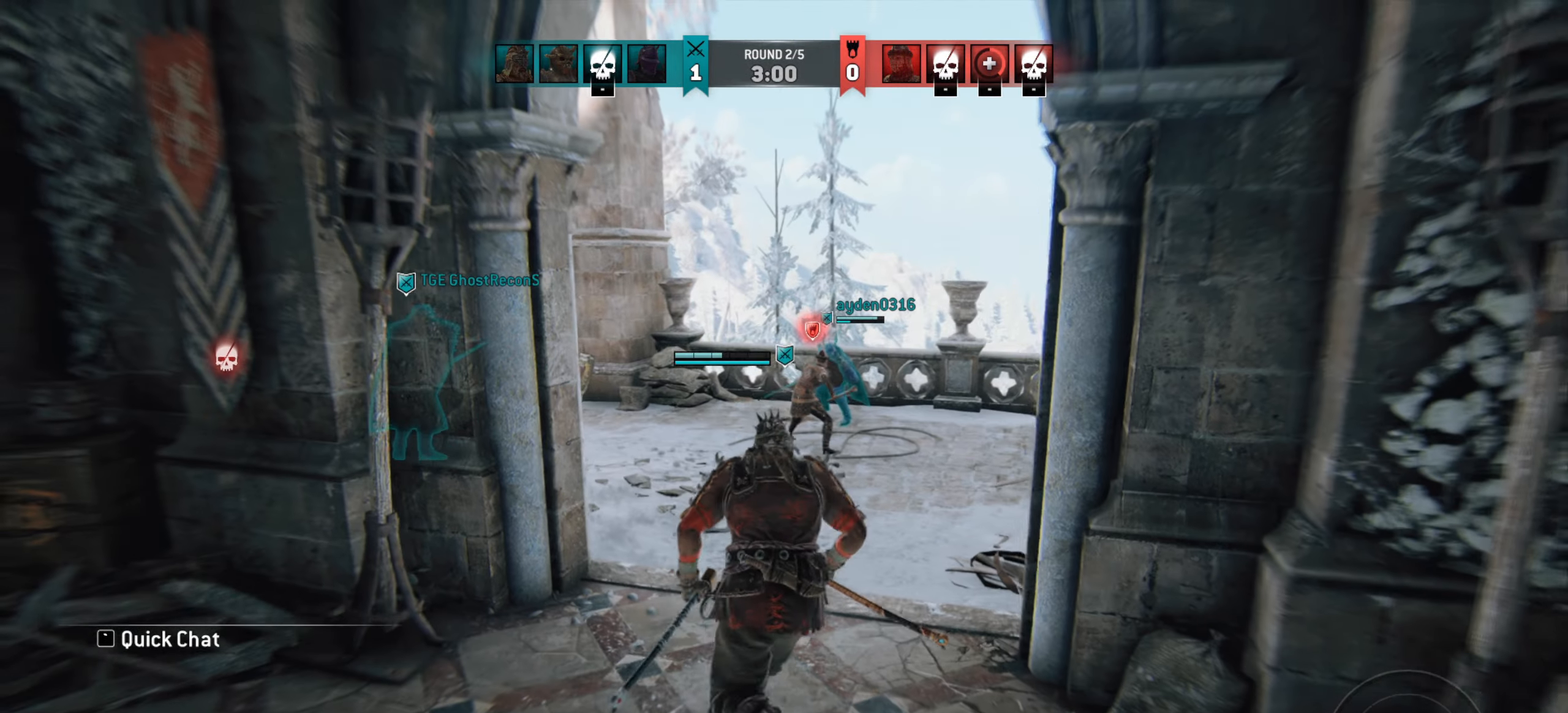
{"keys": ["w"], "mouse": [], "events": [[167, "w", "up"], [300, "w", "down"]]}
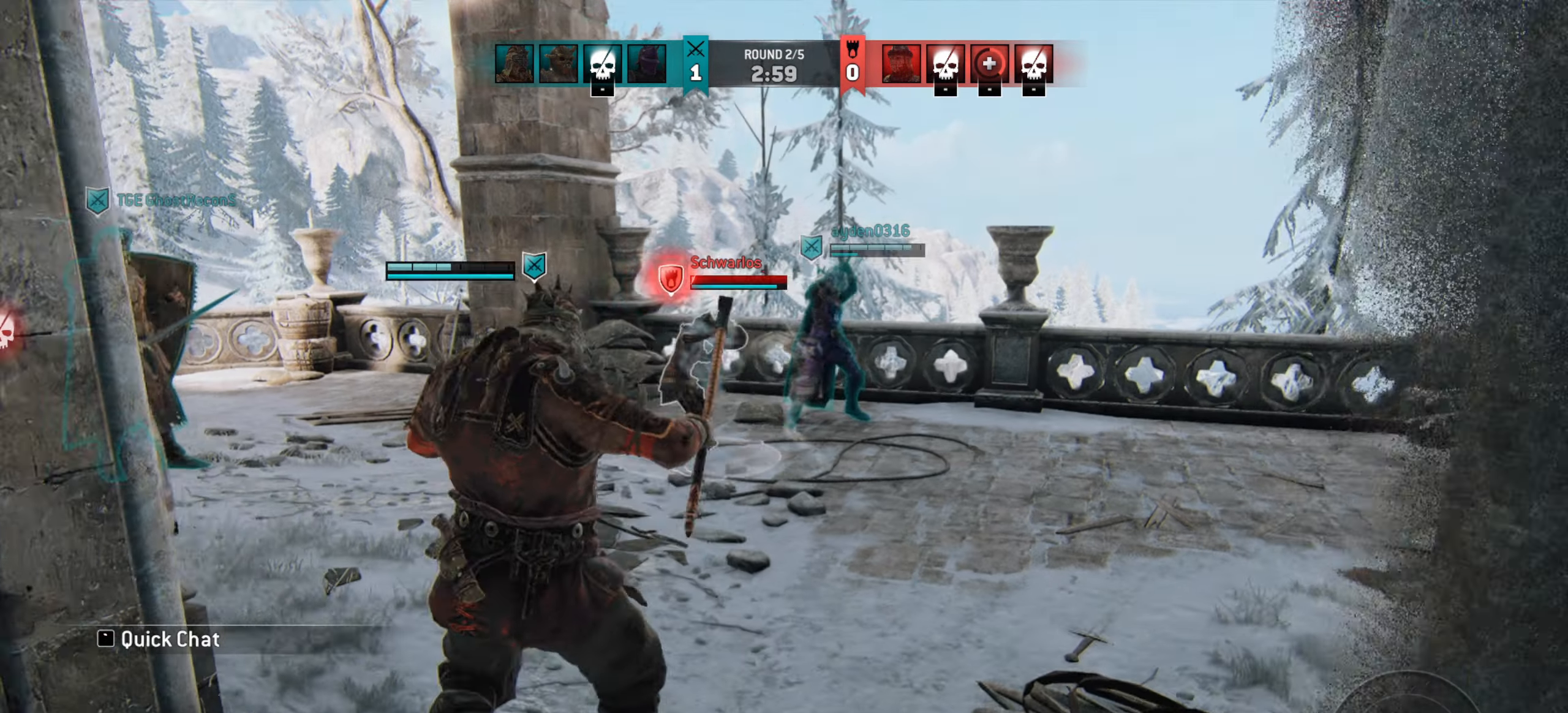
{"keys": ["d"], "mouse": [], "events": [[300, "d", "down"], [500, "w", "up"]]}
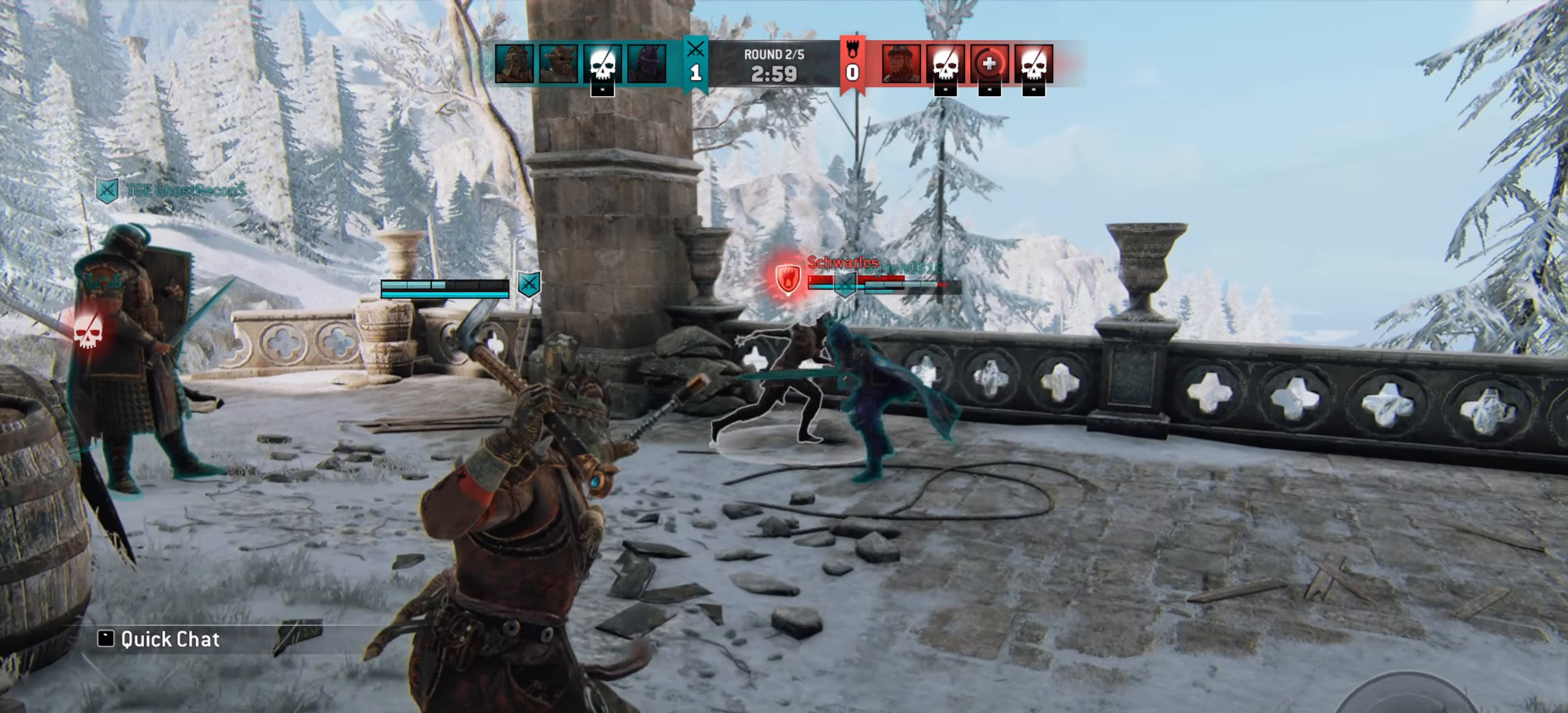
{"keys": ["d", "w"], "mouse": [], "events": [[100, "d", "up"], [333, "d", "down"], [367, "w", "down"]]}
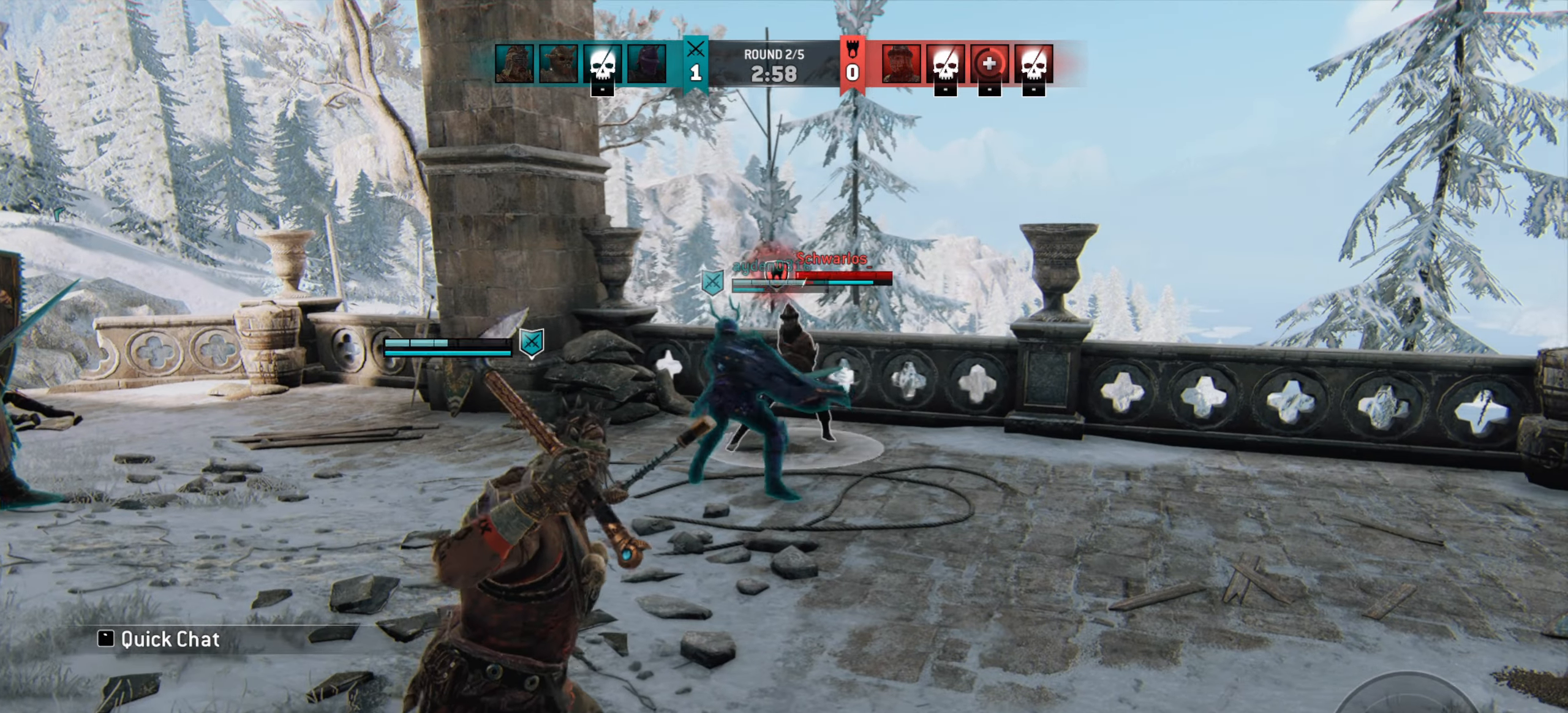
{"keys": [], "mouse": [], "events": [[167, "d", "up"], [200, "w", "up"]]}